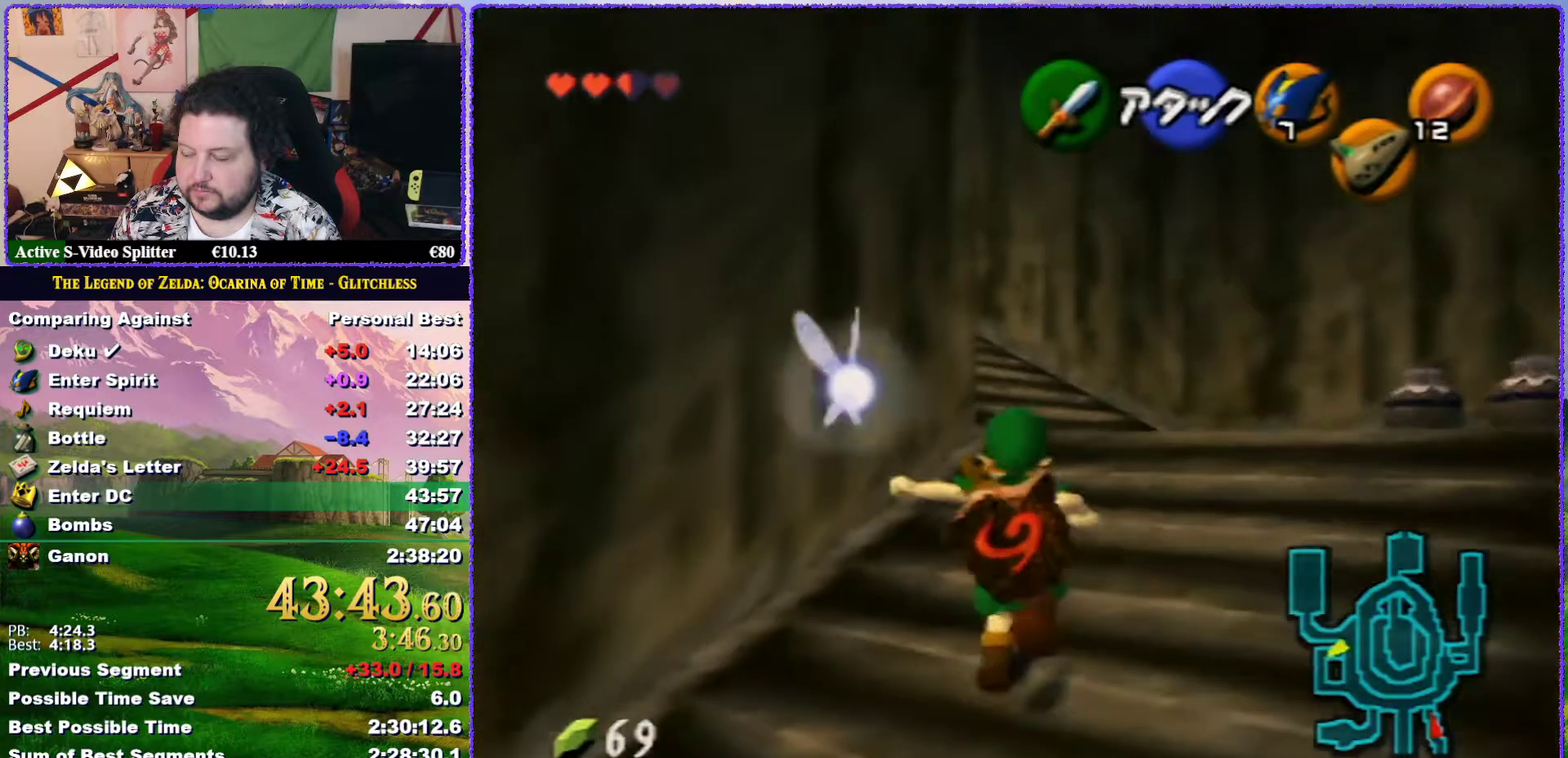
Gameplay with a controller (Nintendo layout); each line is a JSON object with the inputs held at the frame after it. "events" lists button and stick changes between this image and that frame as [ms after this image, input, new state], when the widget could be followed in between. Not read: L3 R3.
{"buttons": [], "left_stick": "up", "events": [[400, "A", "up"]]}
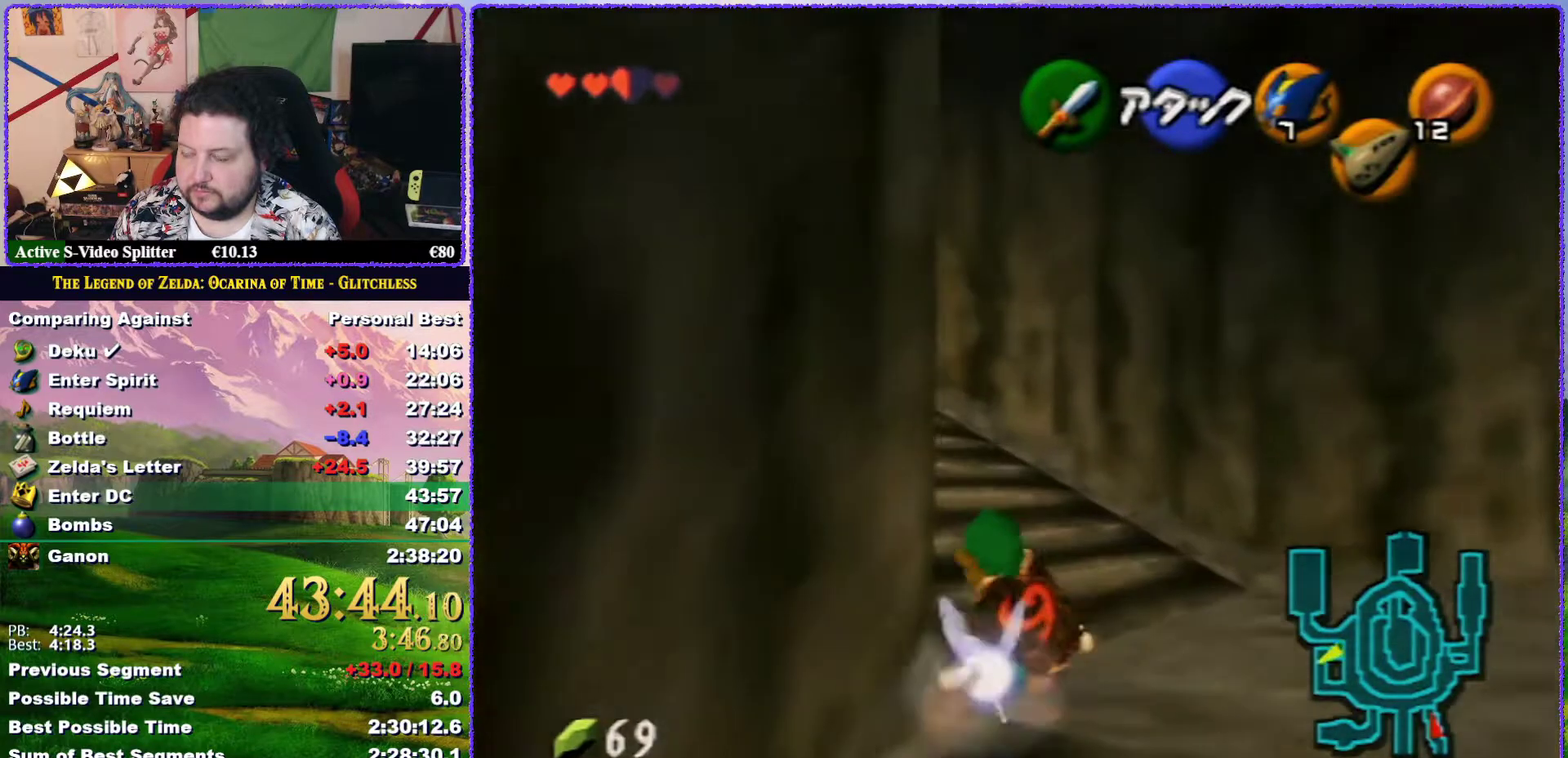
{"buttons": ["Z"], "left_stick": "up", "events": [[67, "left_stick", "up-left"], [250, "A", "down"], [400, "Z", "down"], [433, "A", "up"], [450, "left_stick", "up"]]}
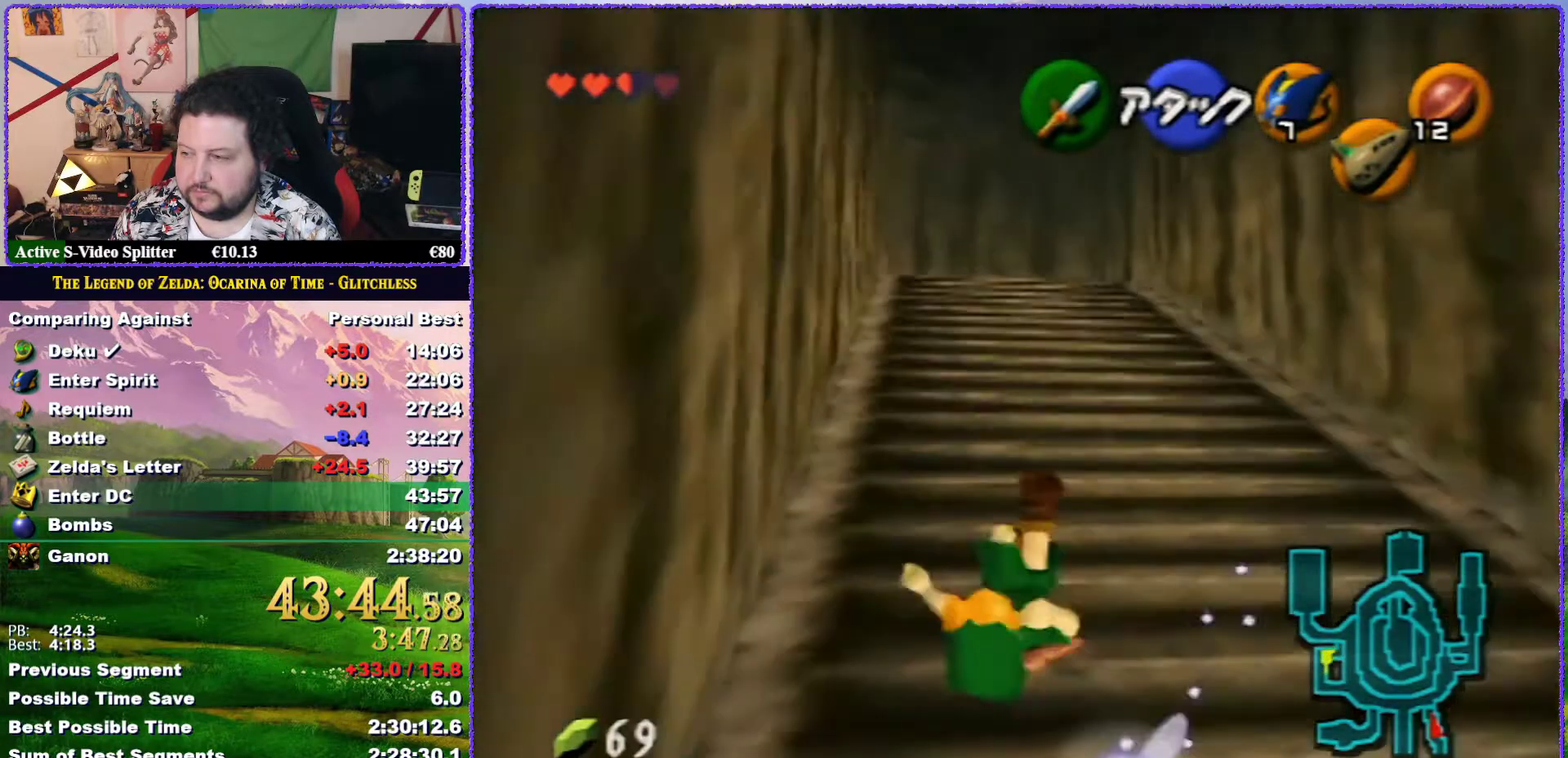
{"buttons": [], "left_stick": "up", "events": [[83, "Z", "up"]]}
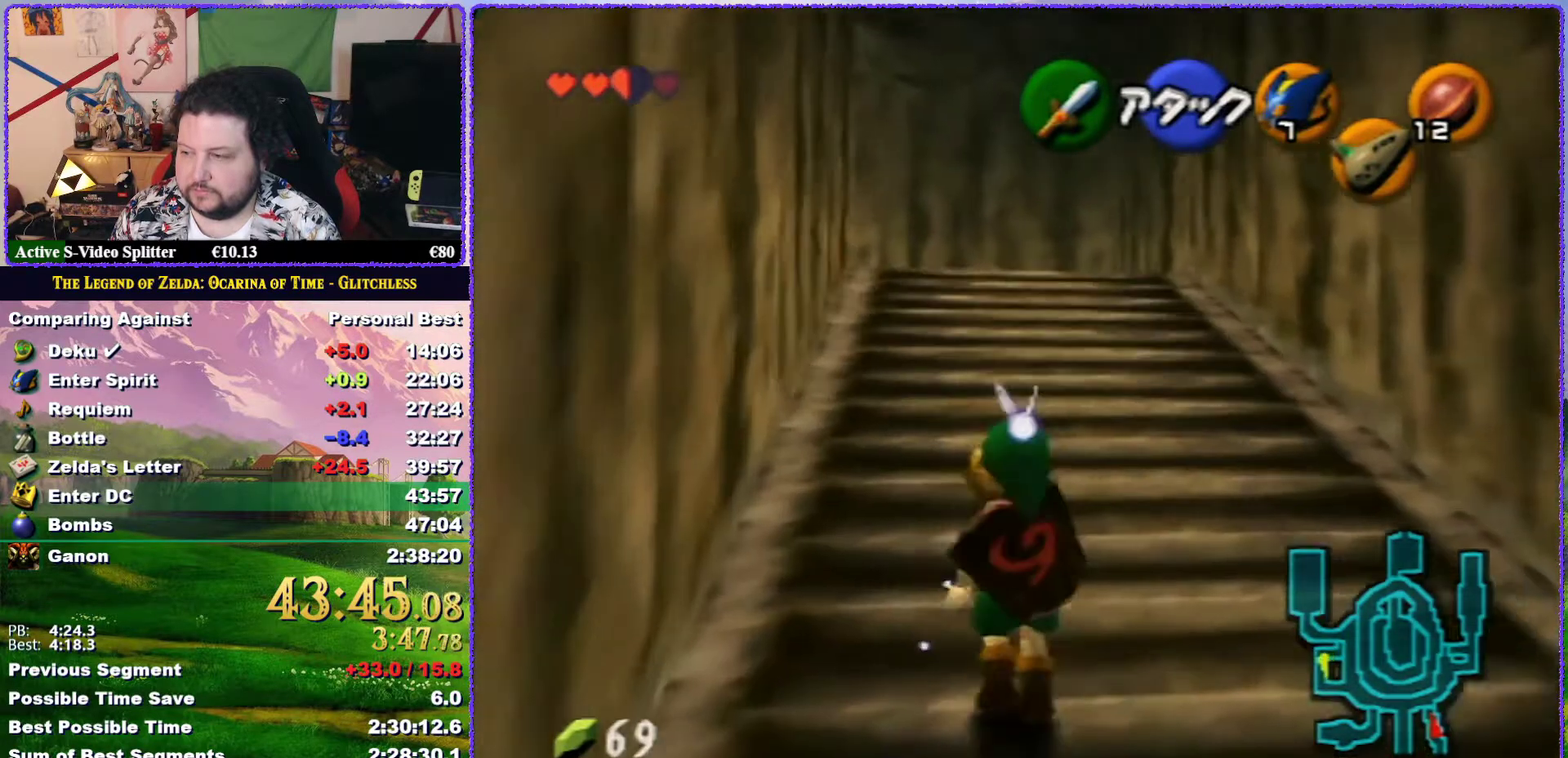
{"buttons": [], "left_stick": "up", "events": [[17, "A", "down"], [133, "Z", "down"], [183, "A", "up"], [333, "Z", "up"]]}
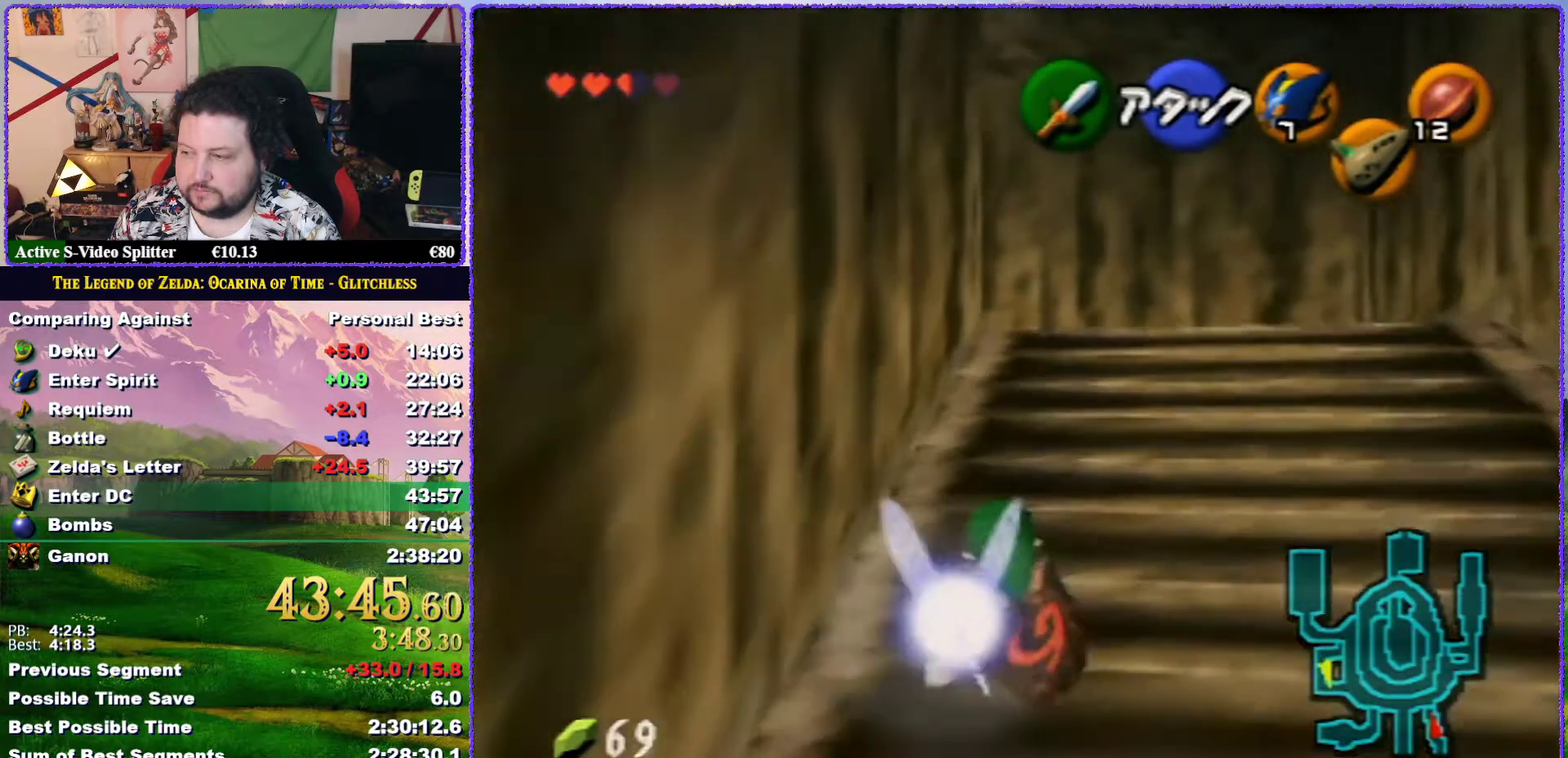
{"buttons": ["A"], "left_stick": "up", "events": [[217, "A", "down"]]}
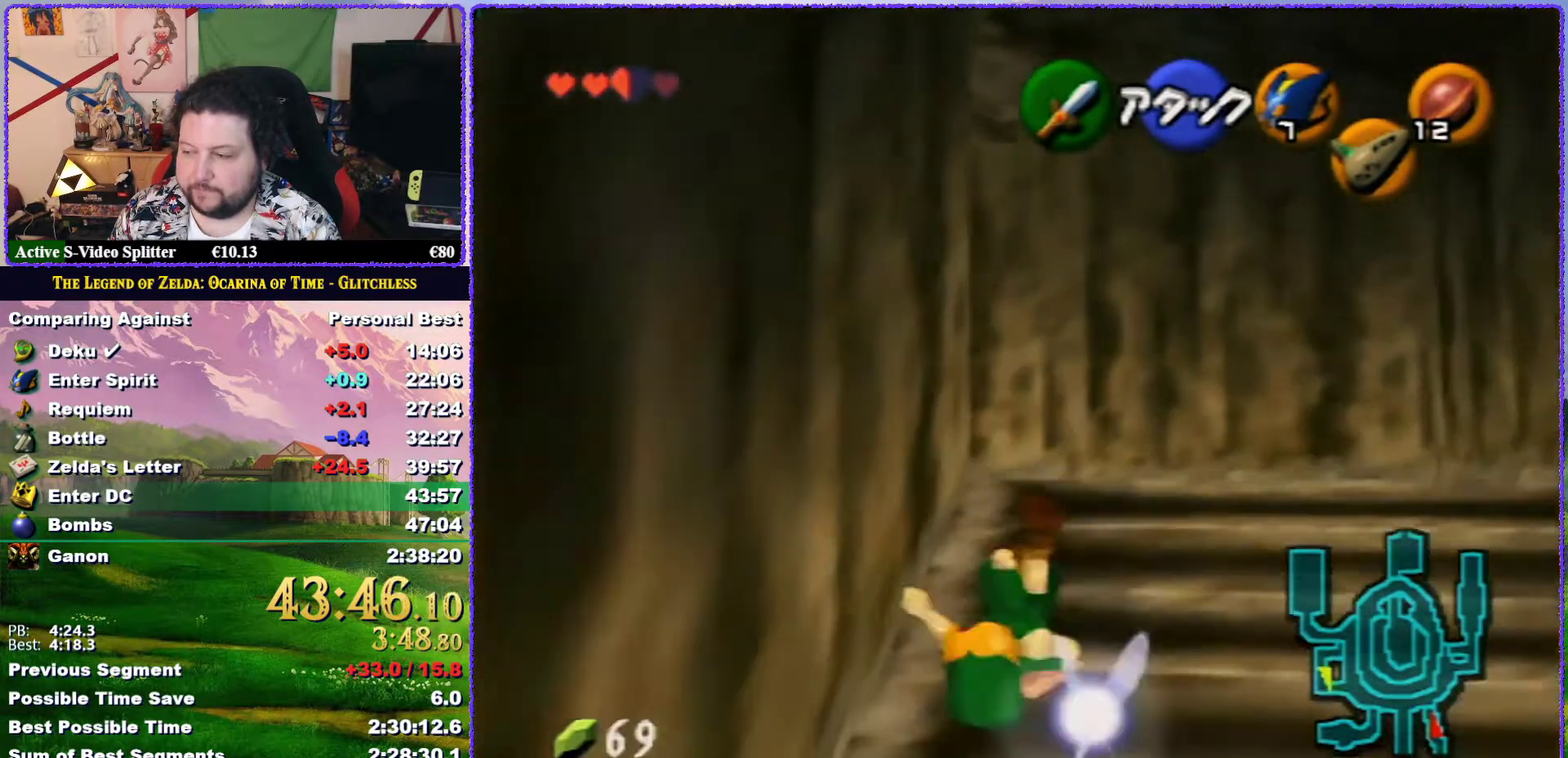
{"buttons": ["A"], "left_stick": "up-left", "events": [[183, "A", "up"], [283, "left_stick", "up-left"], [450, "A", "down"]]}
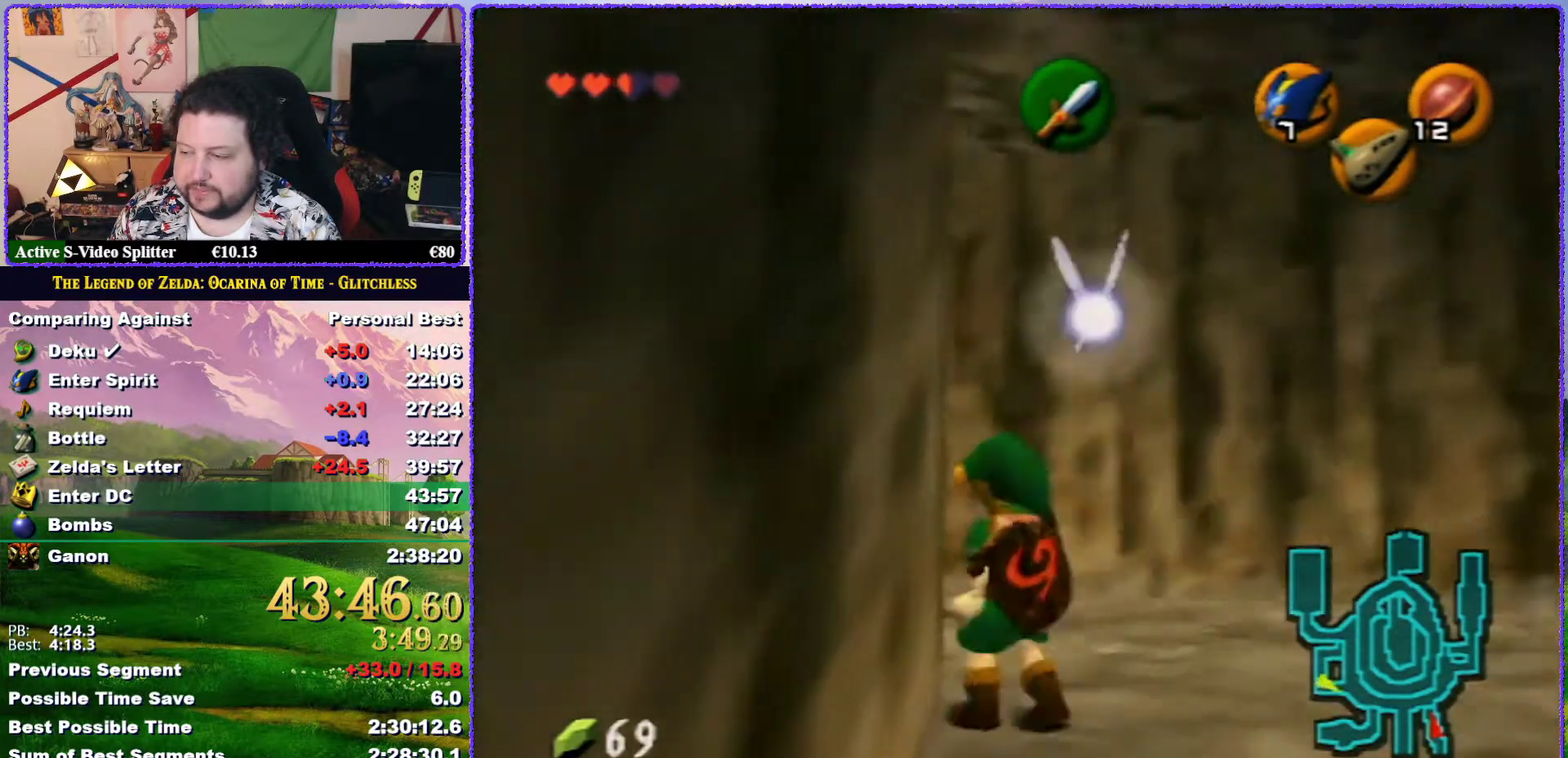
{"buttons": [], "left_stick": "up", "events": [[67, "Z", "down"], [117, "A", "up"], [250, "left_stick", "up"], [283, "Z", "up"]]}
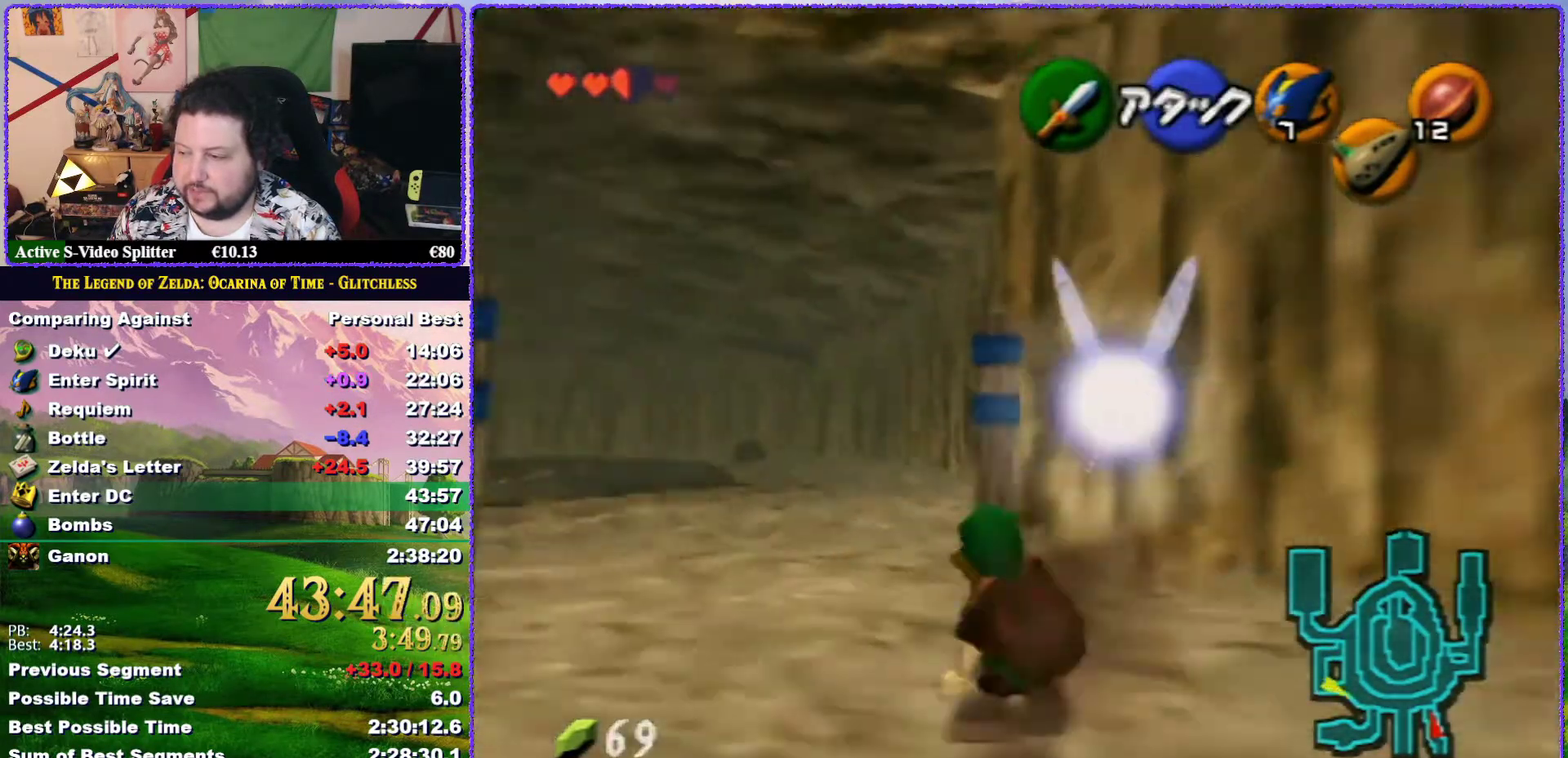
{"buttons": [], "left_stick": "up", "events": [[83, "left_stick", "up-left"], [350, "left_stick", "up"]]}
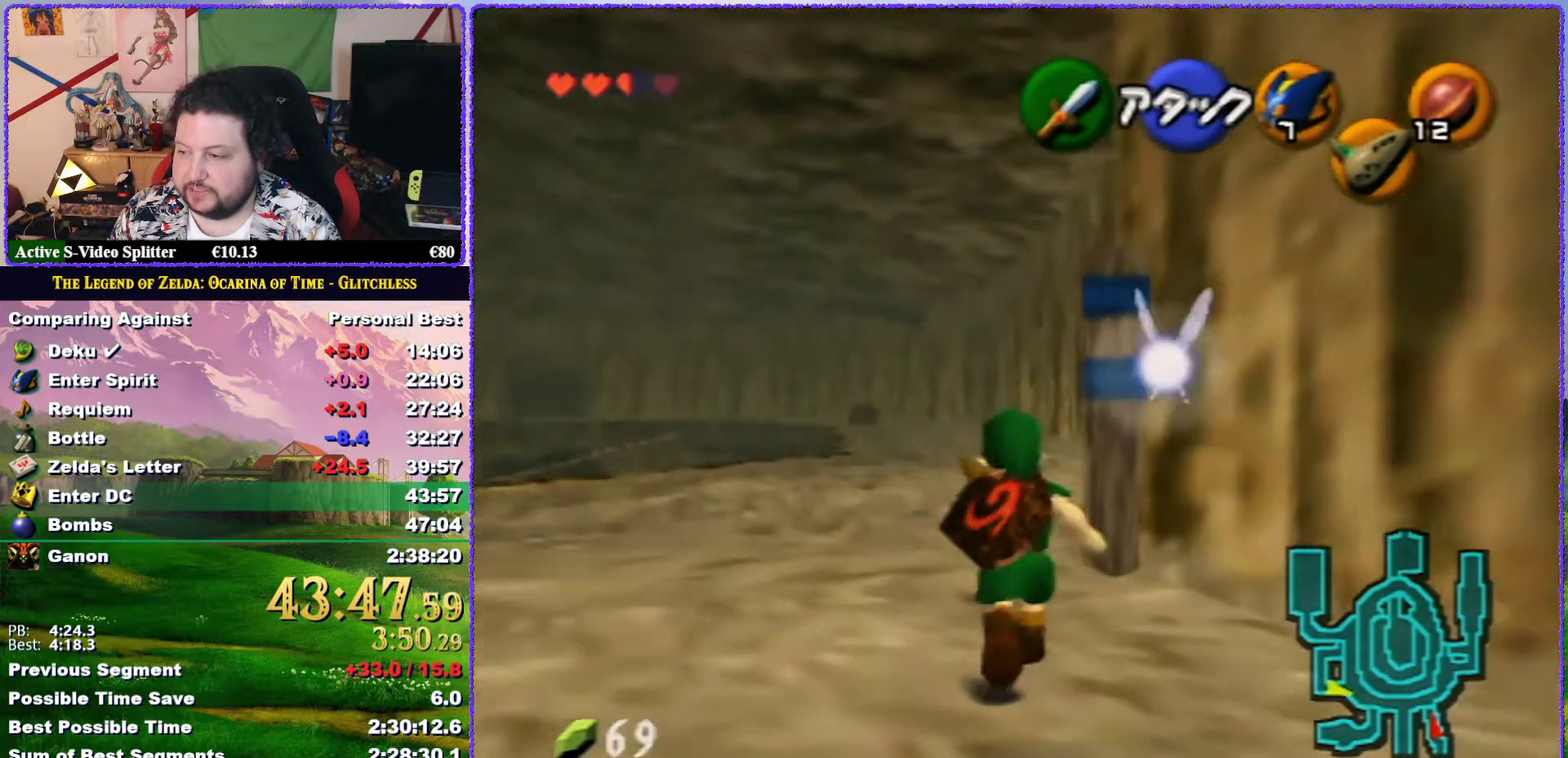
{"buttons": ["Z"], "left_stick": "down", "events": [[117, "left_stick", "center"], [217, "left_stick", "down"], [350, "Z", "down"]]}
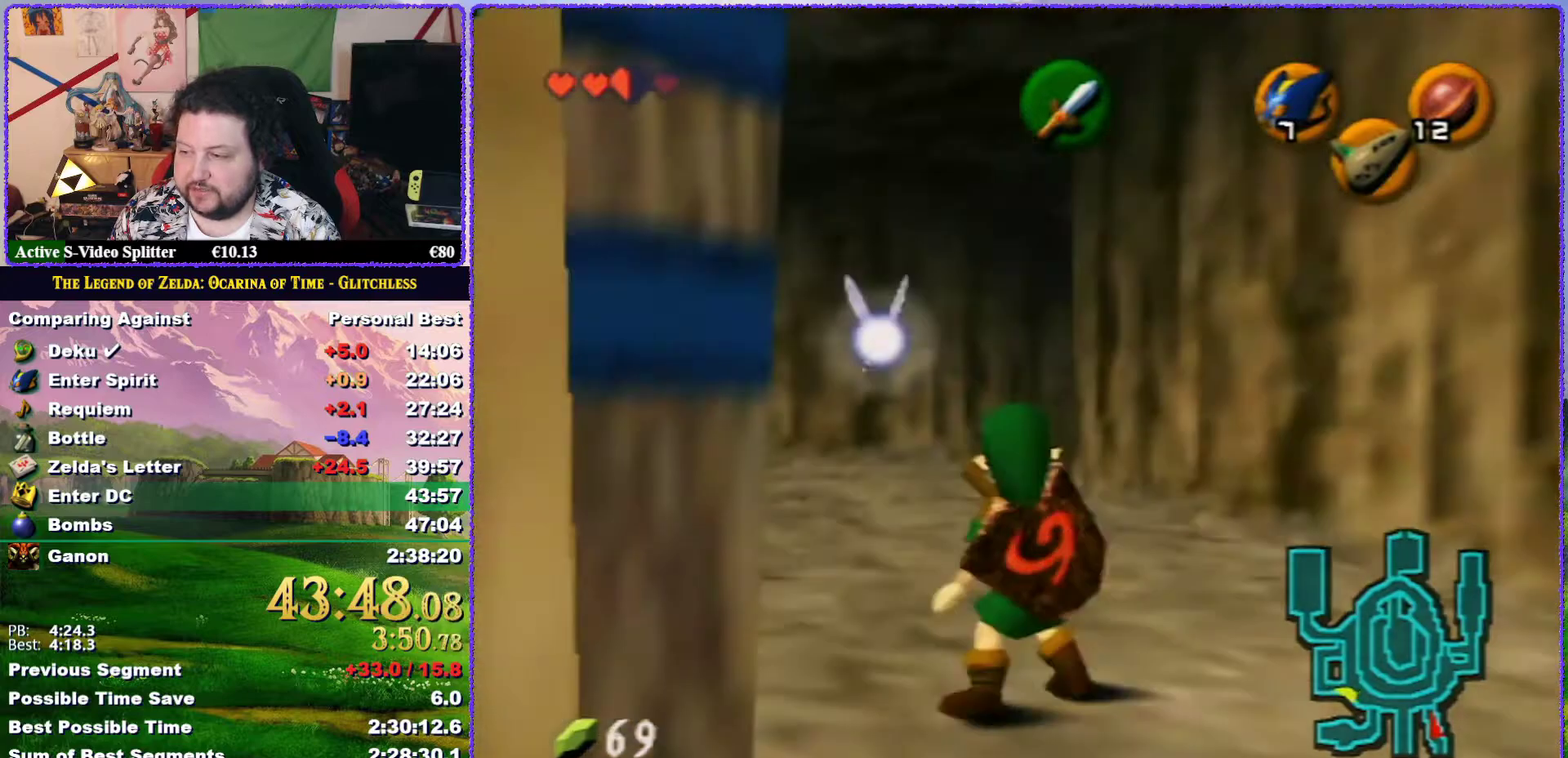
{"buttons": ["Z"], "left_stick": "down", "events": []}
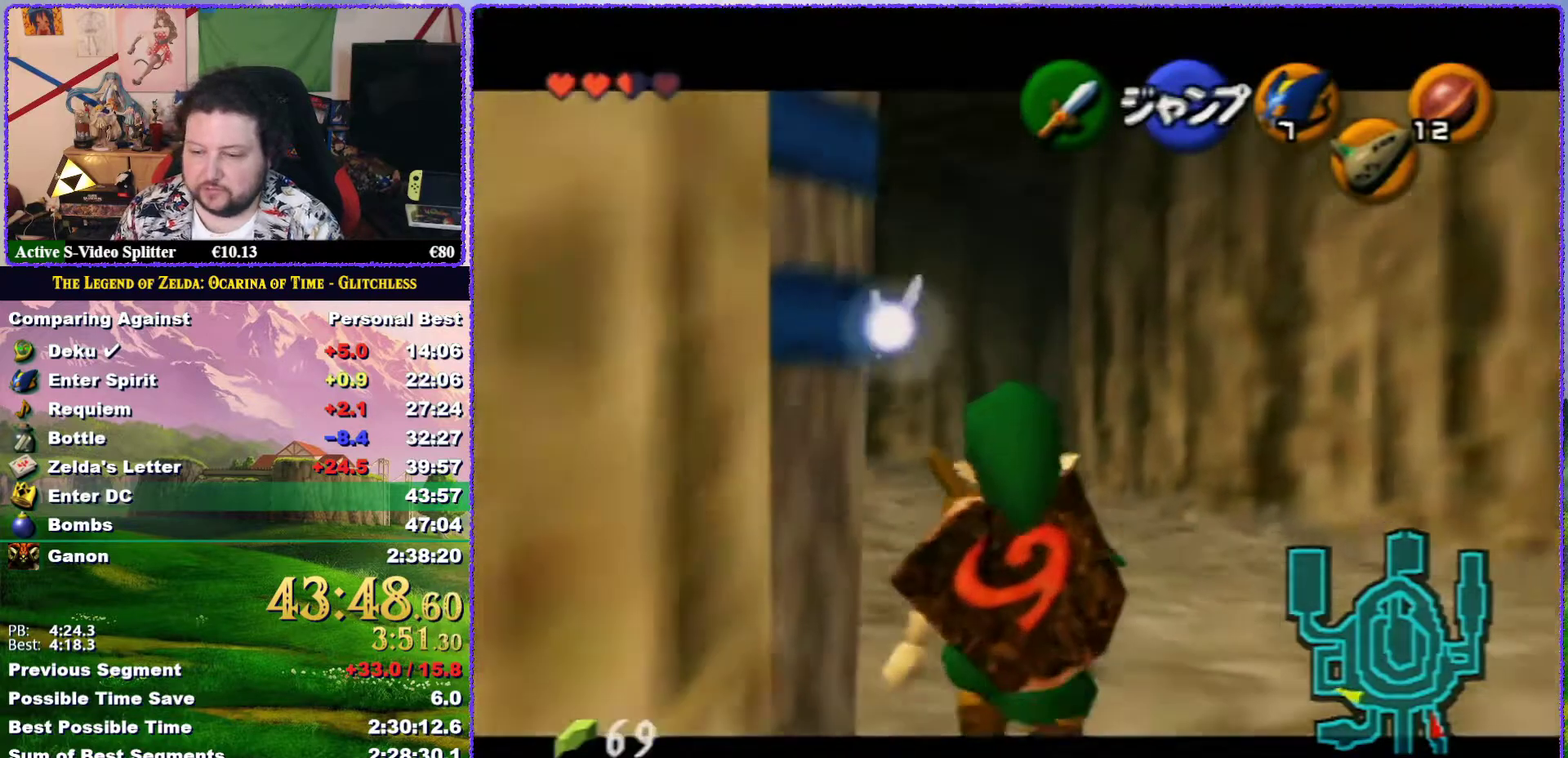
{"buttons": ["Z"], "left_stick": "down", "events": []}
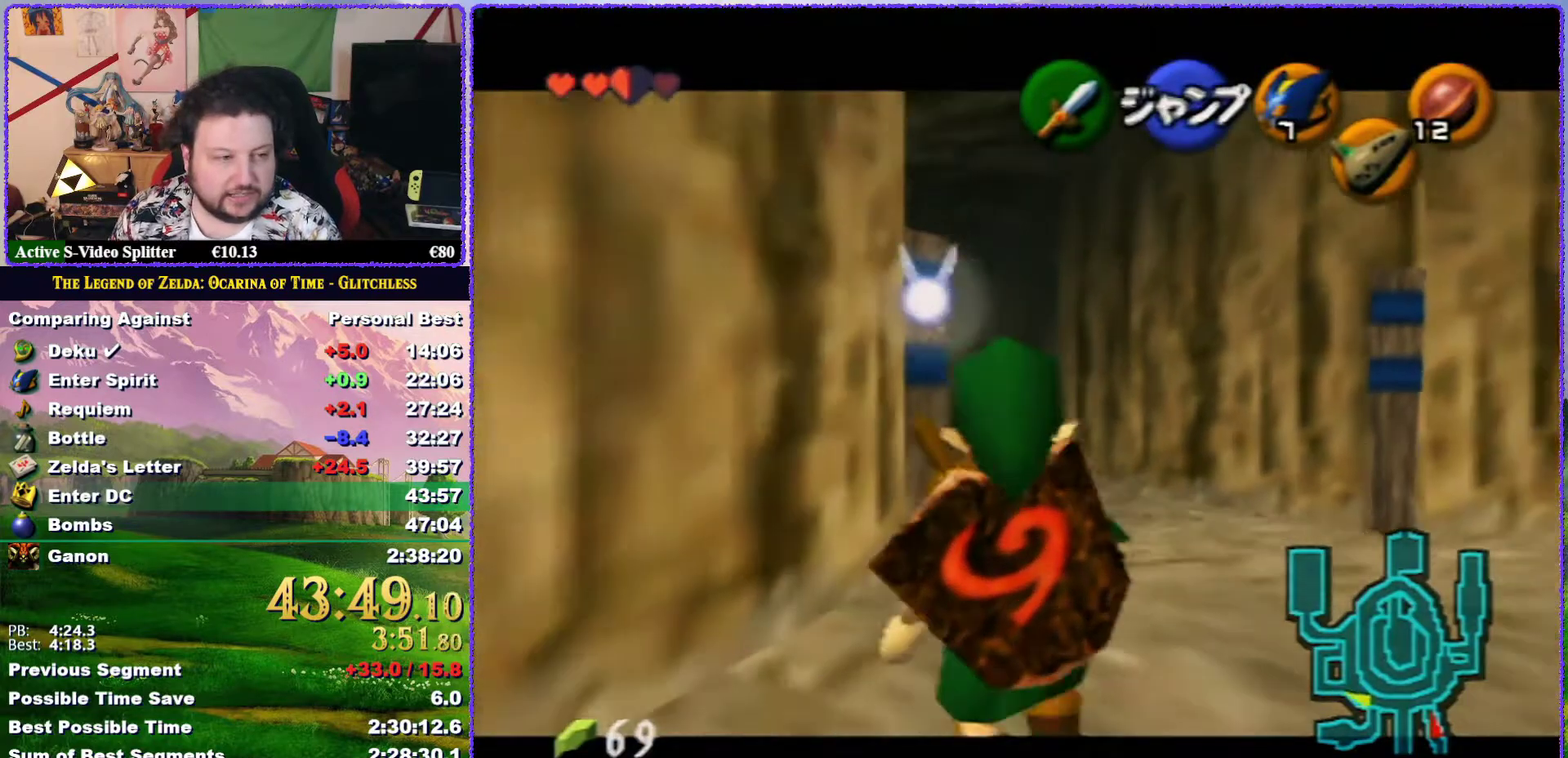
{"buttons": ["Z"], "left_stick": "down", "events": []}
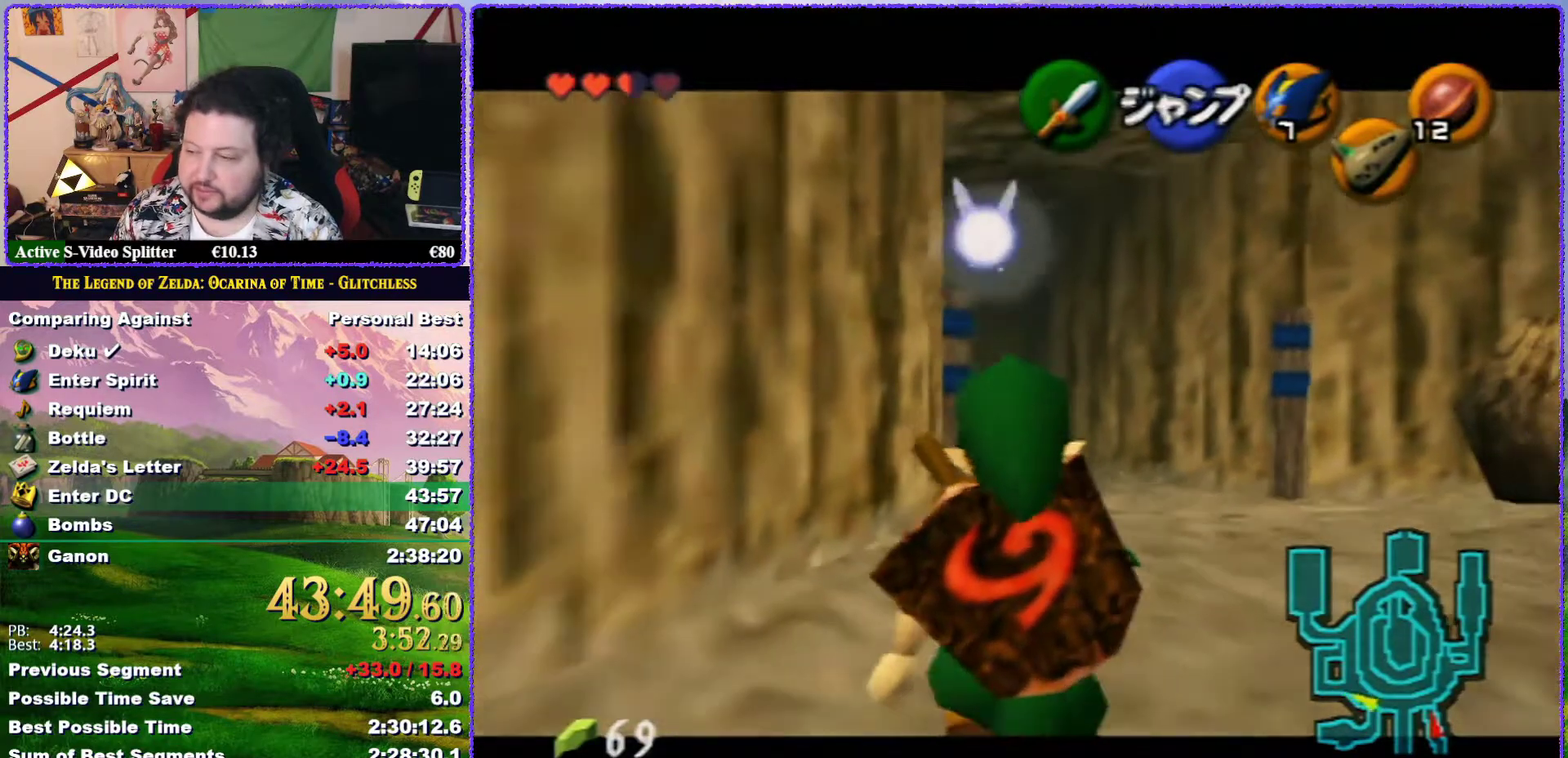
{"buttons": ["Z"], "left_stick": "down", "events": []}
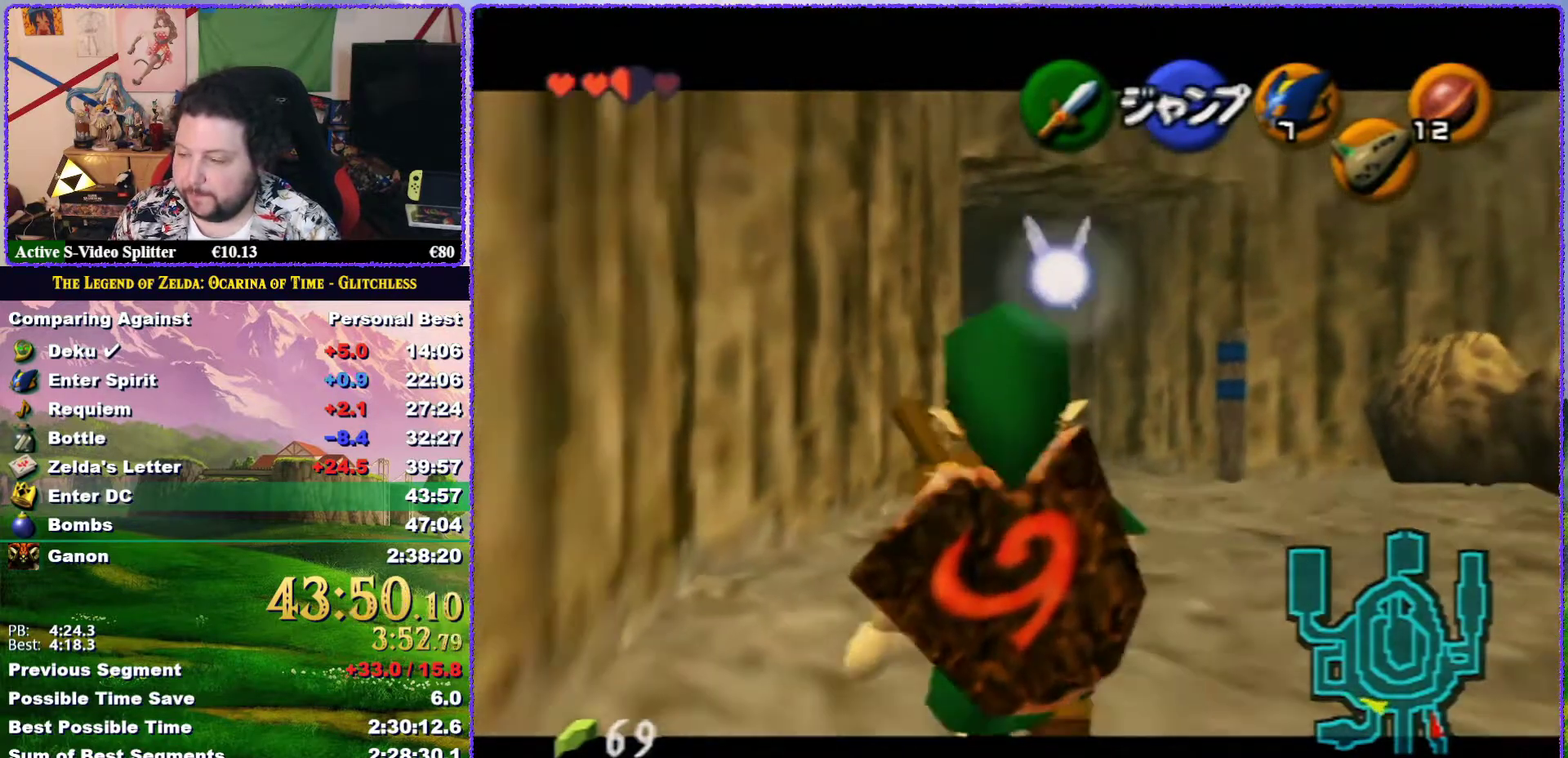
{"buttons": ["Z"], "left_stick": "down", "events": []}
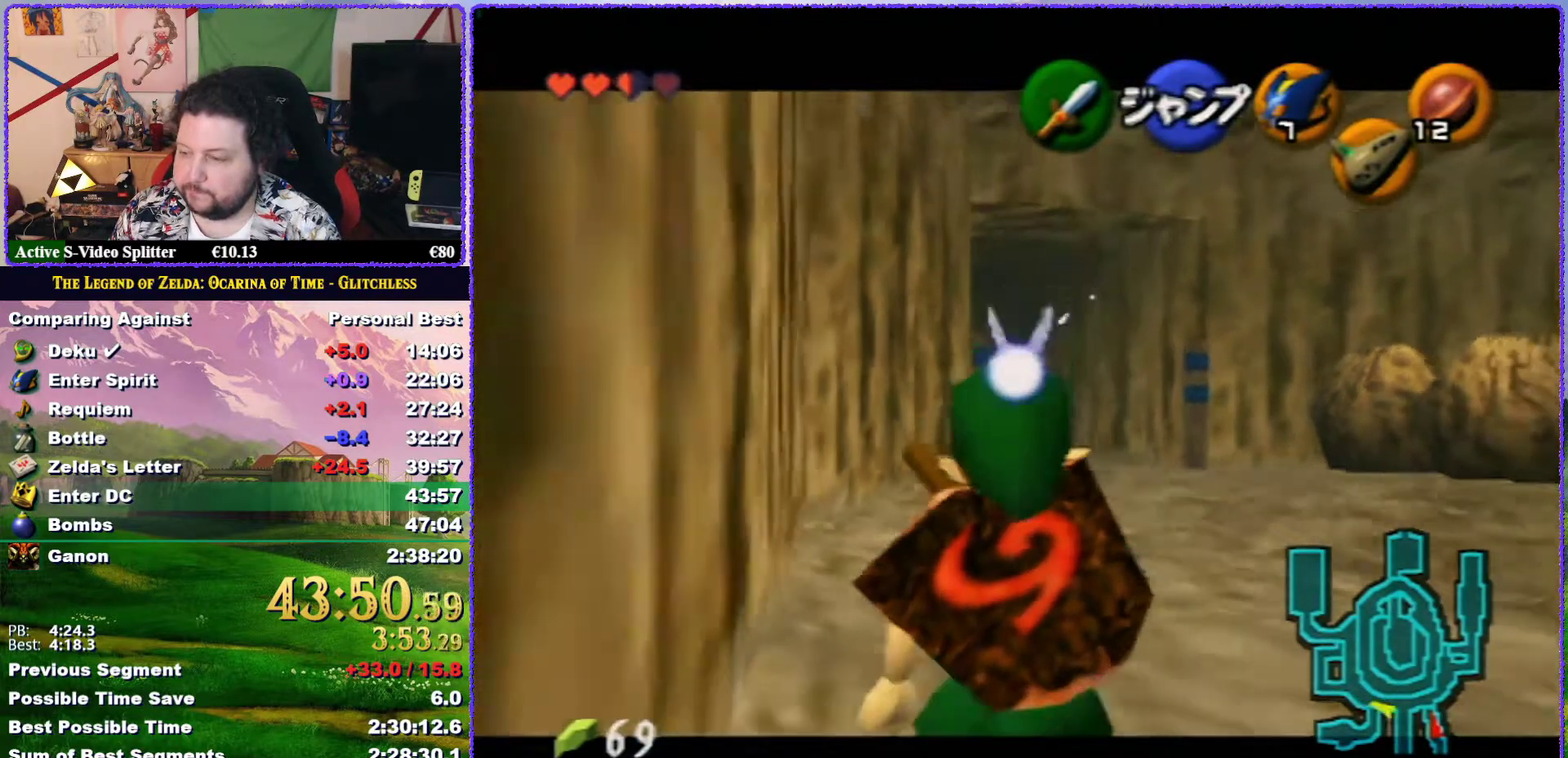
{"buttons": ["Z"], "left_stick": "down", "events": []}
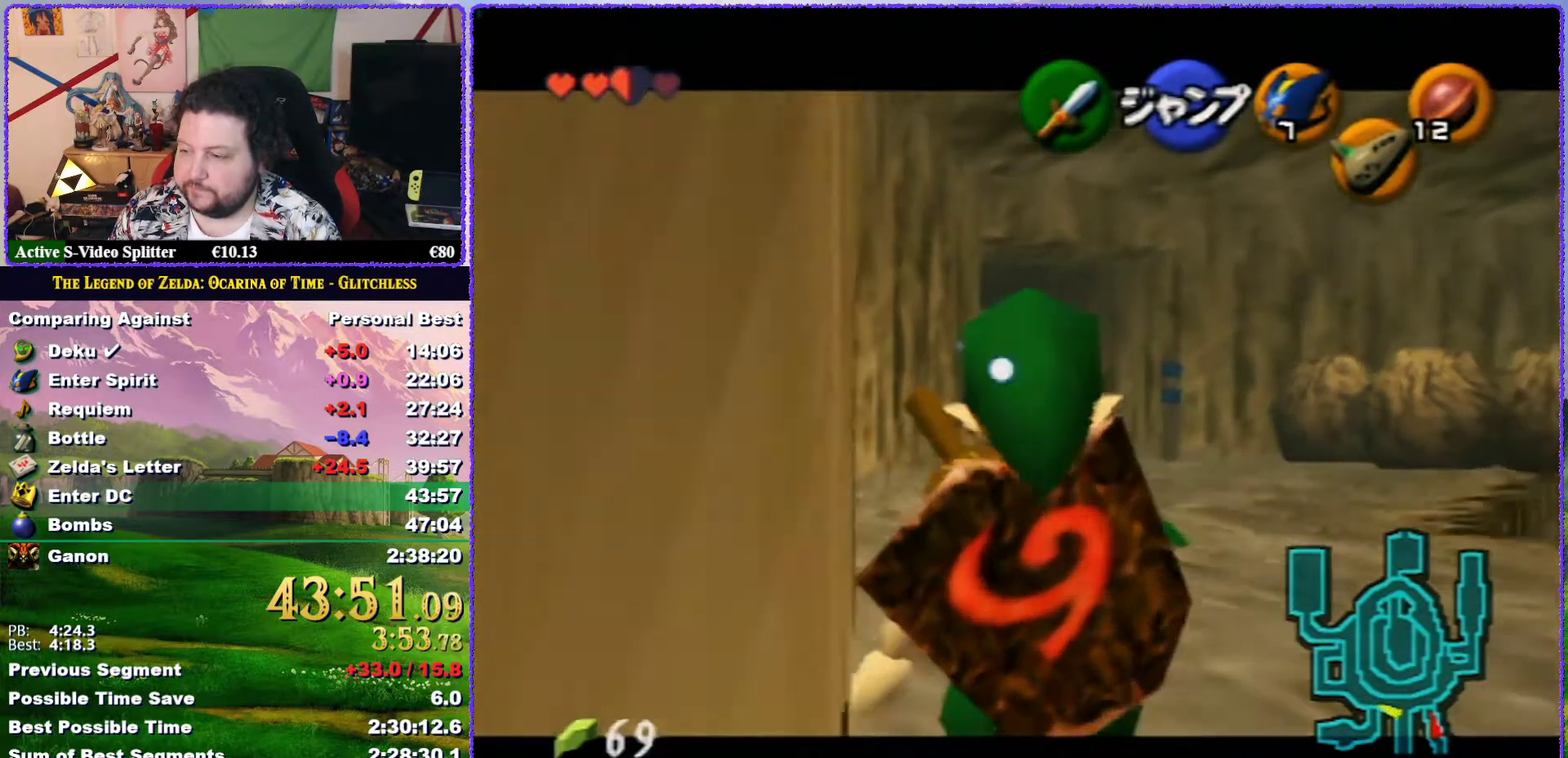
{"buttons": ["Z"], "left_stick": "down", "events": []}
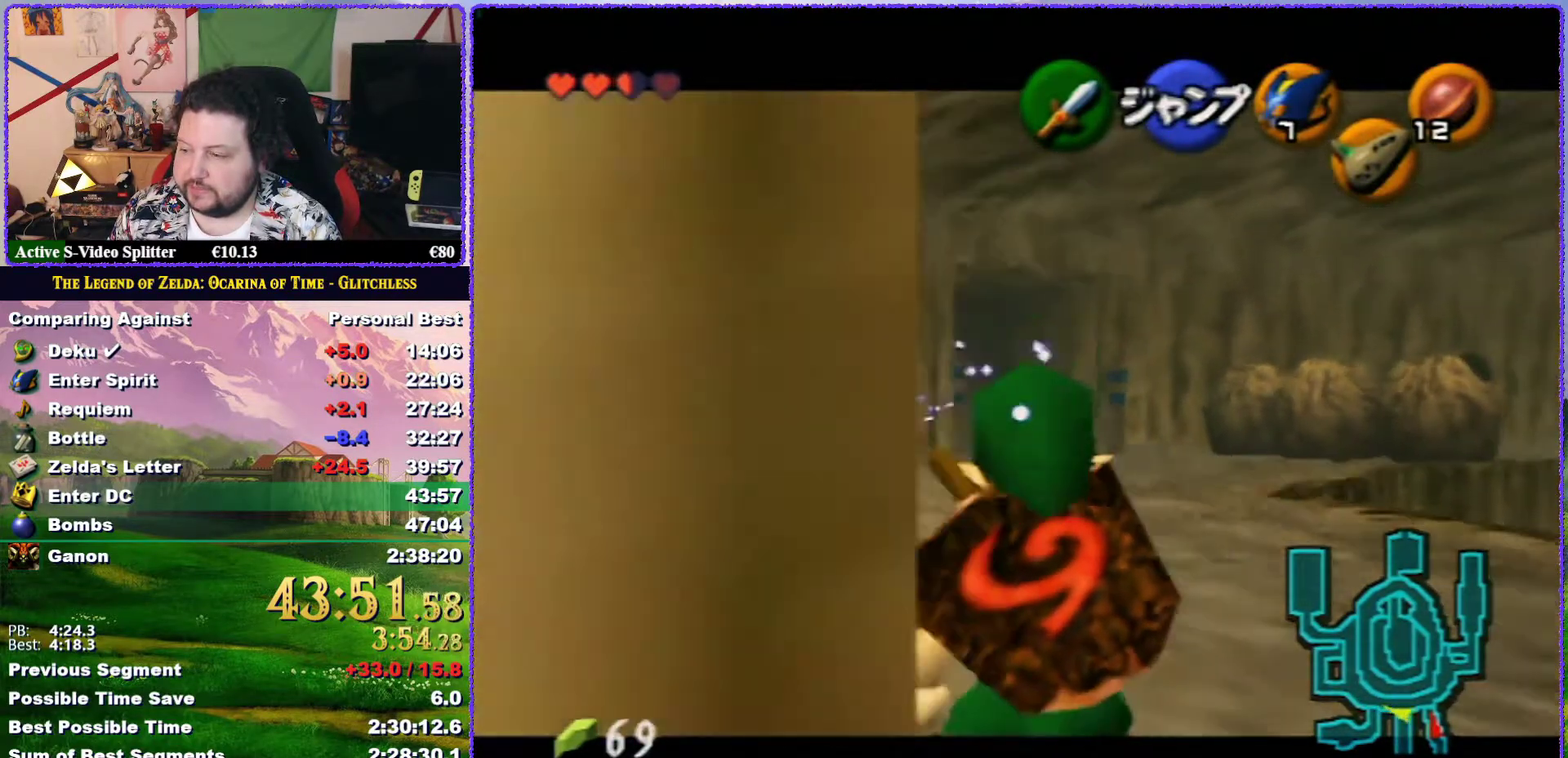
{"buttons": ["Z"], "left_stick": "down-left", "events": [[467, "left_stick", "down-left"]]}
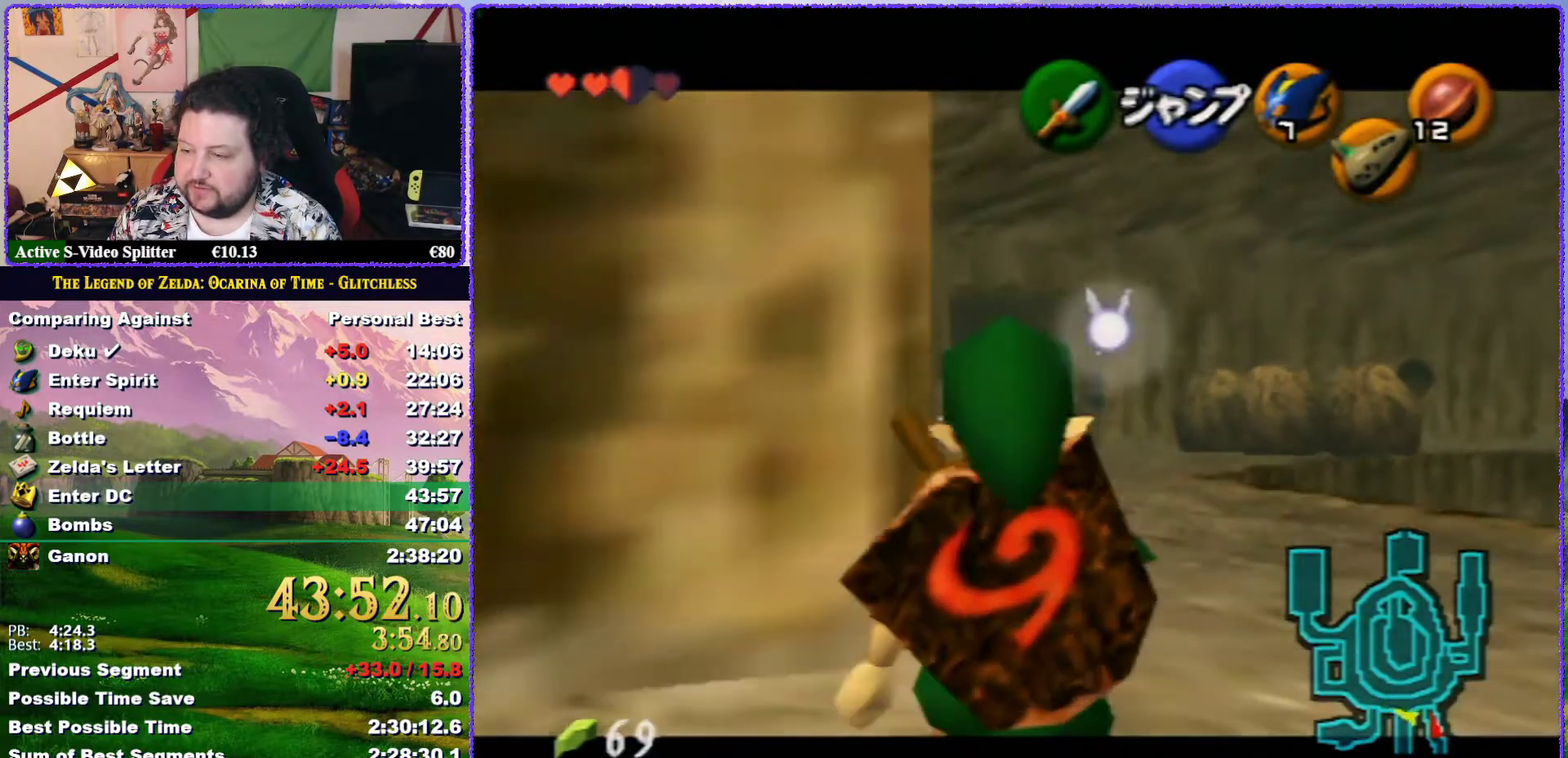
{"buttons": ["Z"], "left_stick": "left", "events": [[50, "A", "down"], [50, "left_stick", "left"], [117, "A", "up"], [183, "A", "down"], [233, "A", "up"], [433, "A", "down"], [483, "A", "up"]]}
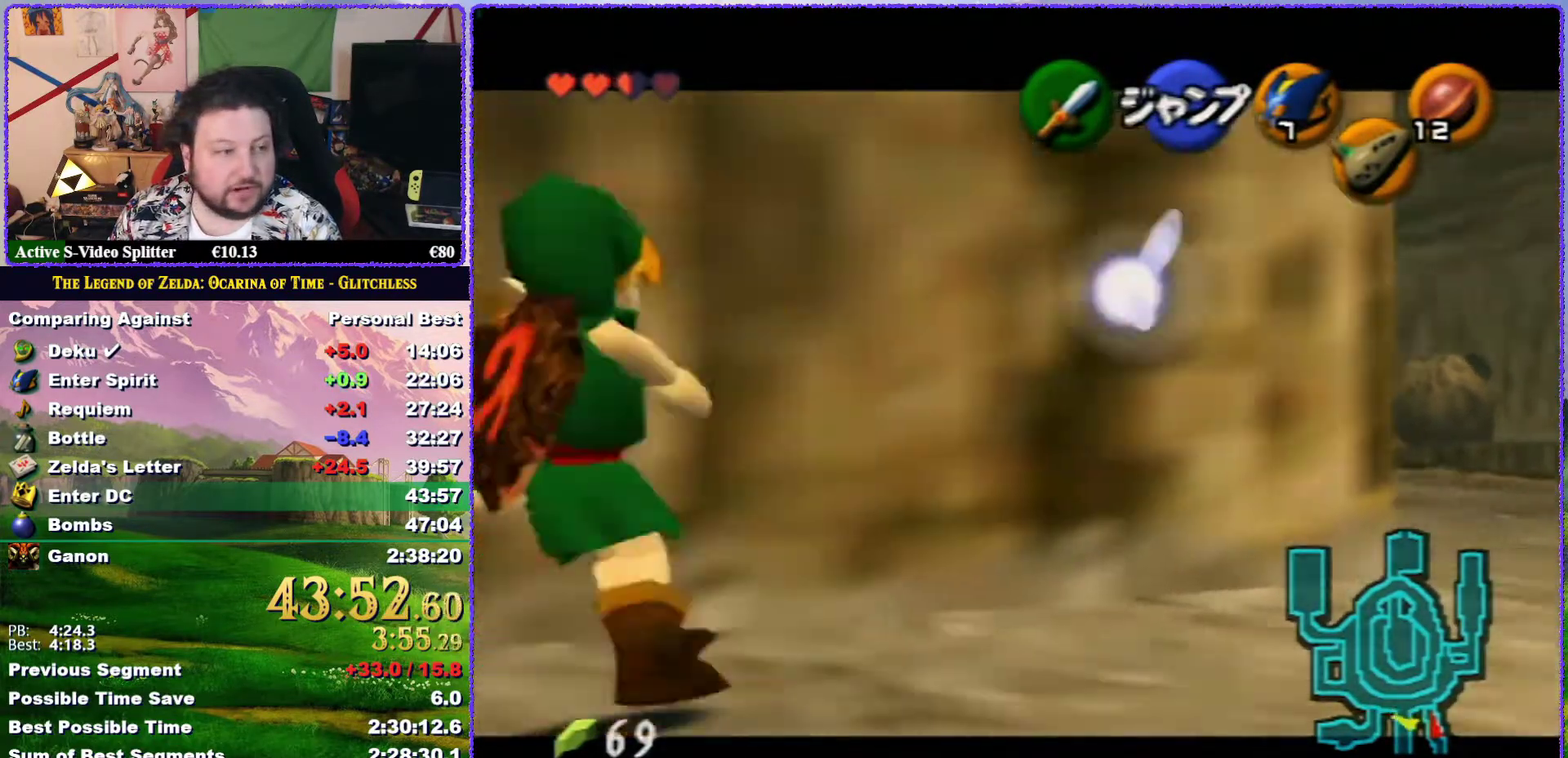
{"buttons": ["A", "Z"], "left_stick": "left", "events": [[67, "A", "down"], [117, "A", "up"], [183, "A", "down"], [267, "A", "up"], [317, "A", "down"], [400, "A", "up"], [467, "A", "down"]]}
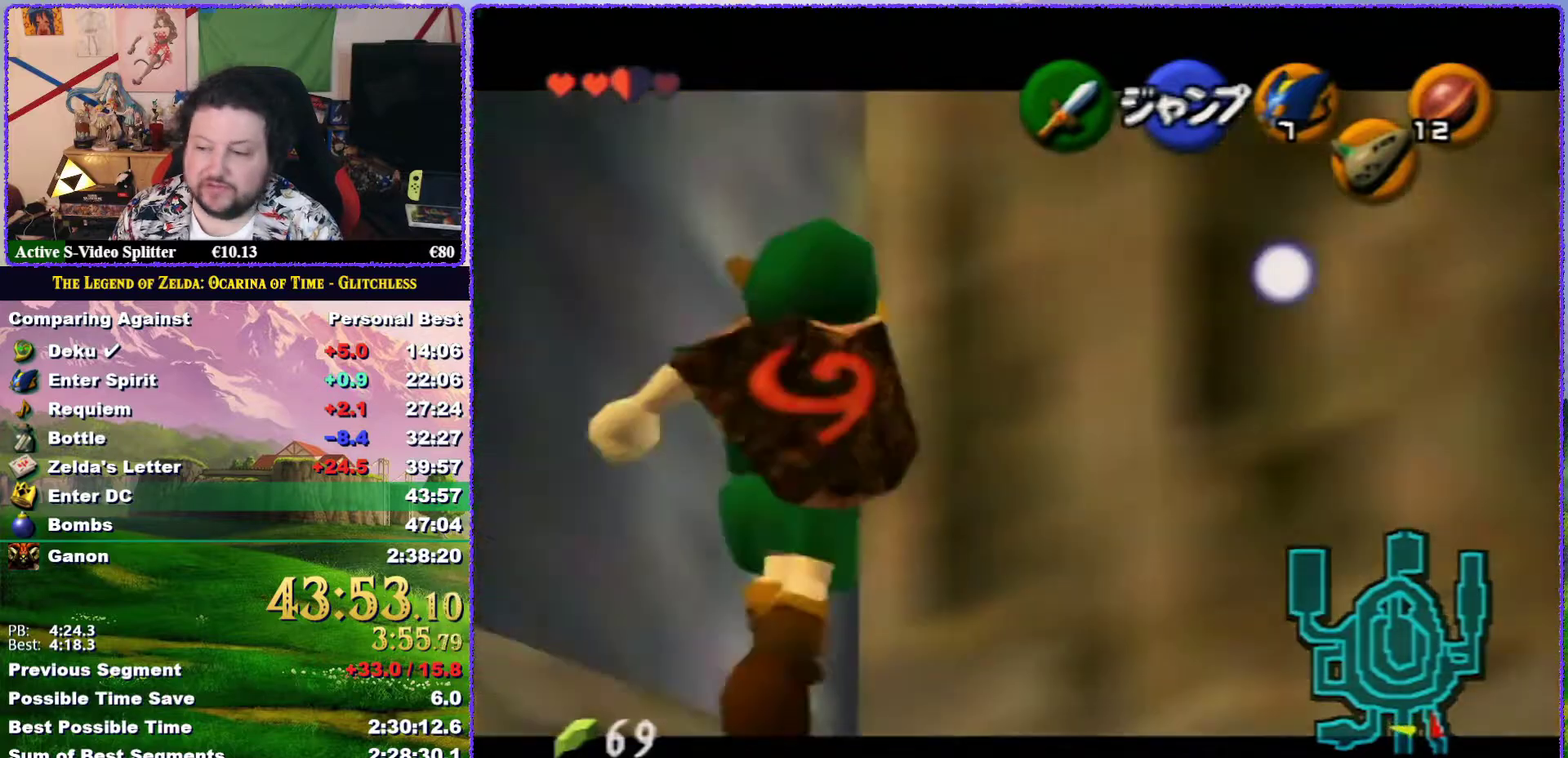
{"buttons": ["A", "Z"], "left_stick": "left", "events": [[183, "A", "up"], [250, "A", "down"], [317, "A", "up"], [367, "A", "down"], [433, "A", "up"], [500, "A", "down"]]}
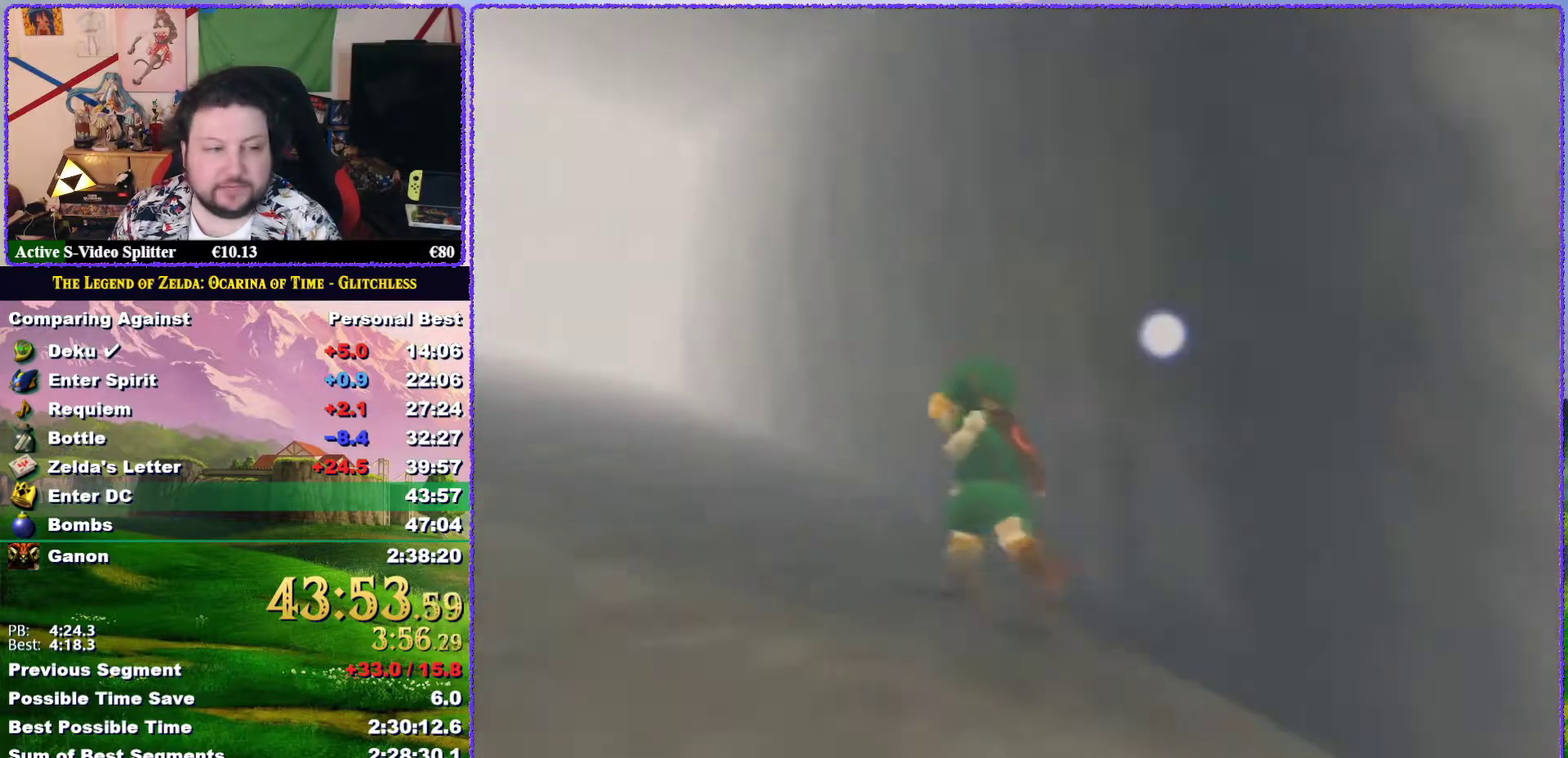
{"buttons": [], "left_stick": "center", "events": [[100, "A", "up"], [350, "Z", "up"], [367, "left_stick", "center"]]}
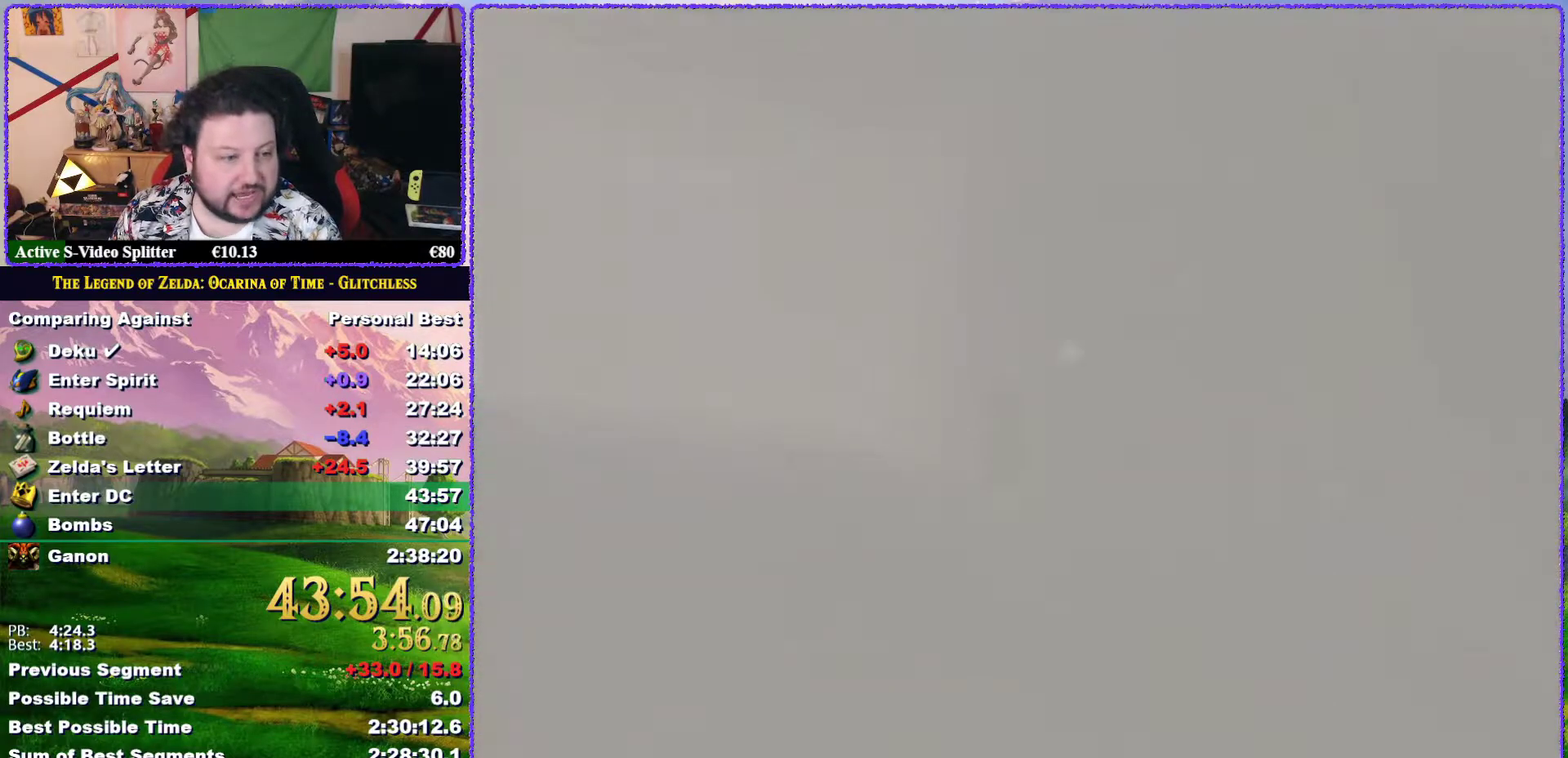
{"buttons": [], "left_stick": "center", "events": []}
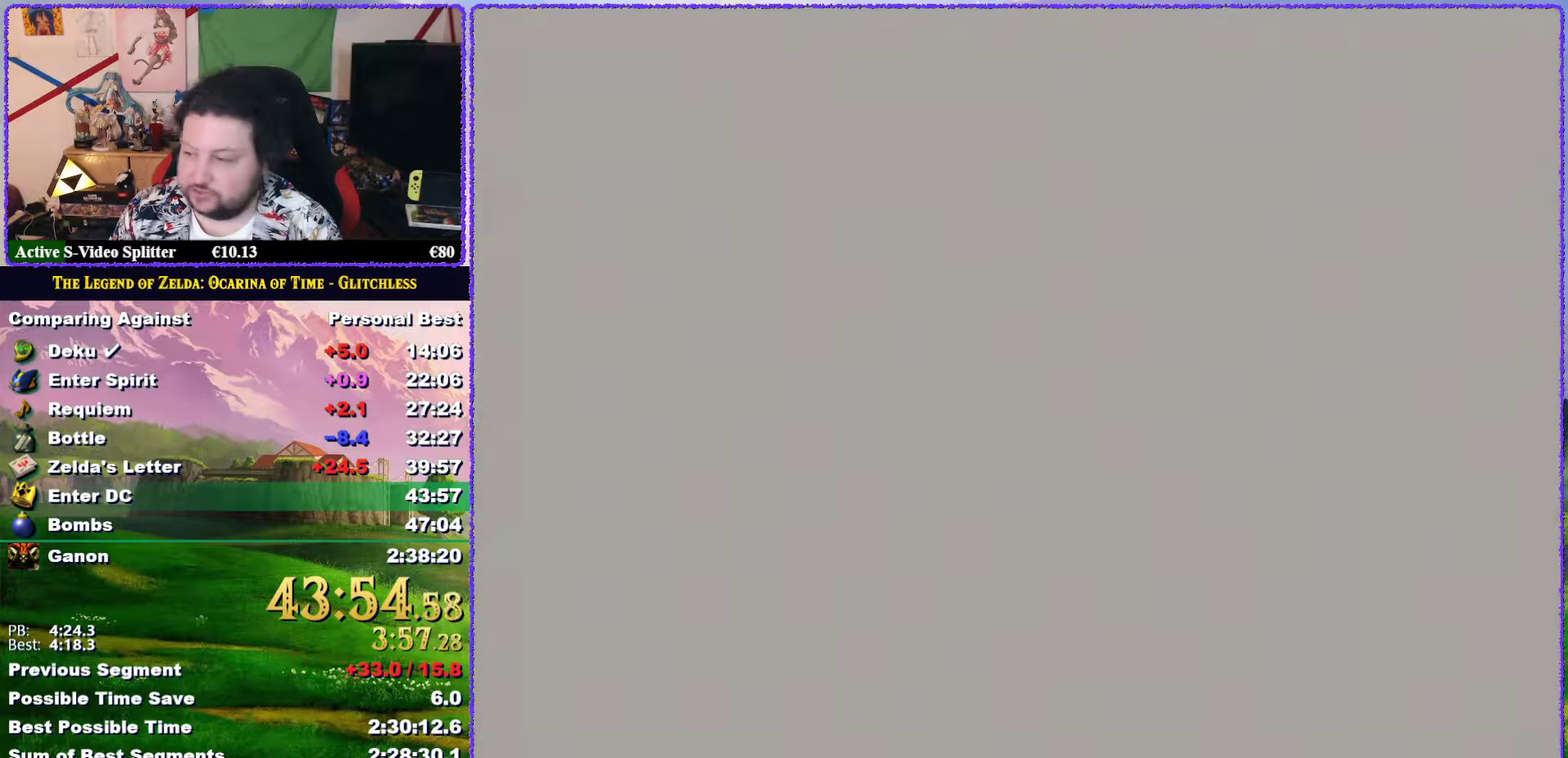
{"buttons": [], "left_stick": "center", "events": []}
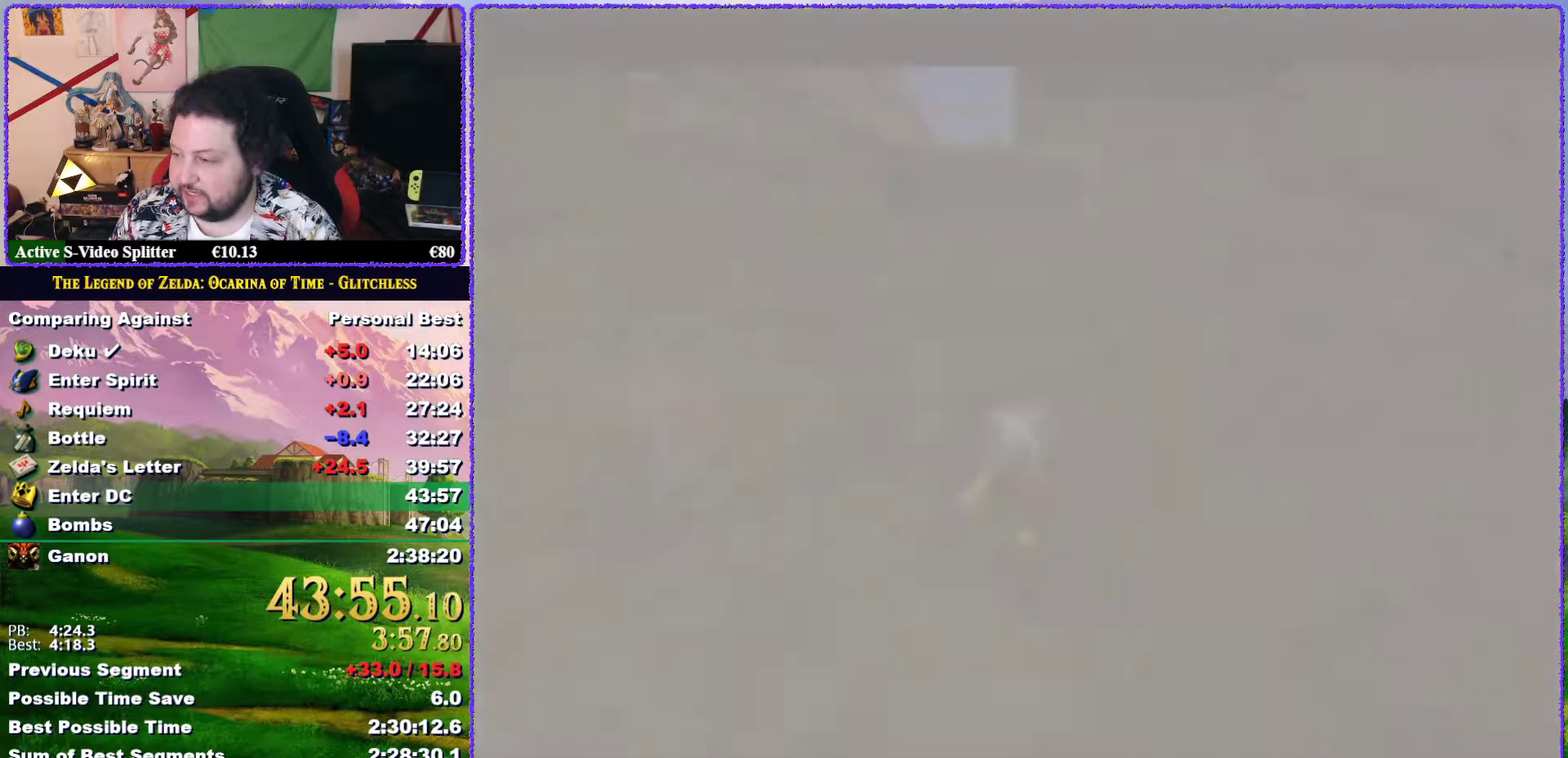
{"buttons": [], "left_stick": "up", "events": [[67, "left_stick", "up"]]}
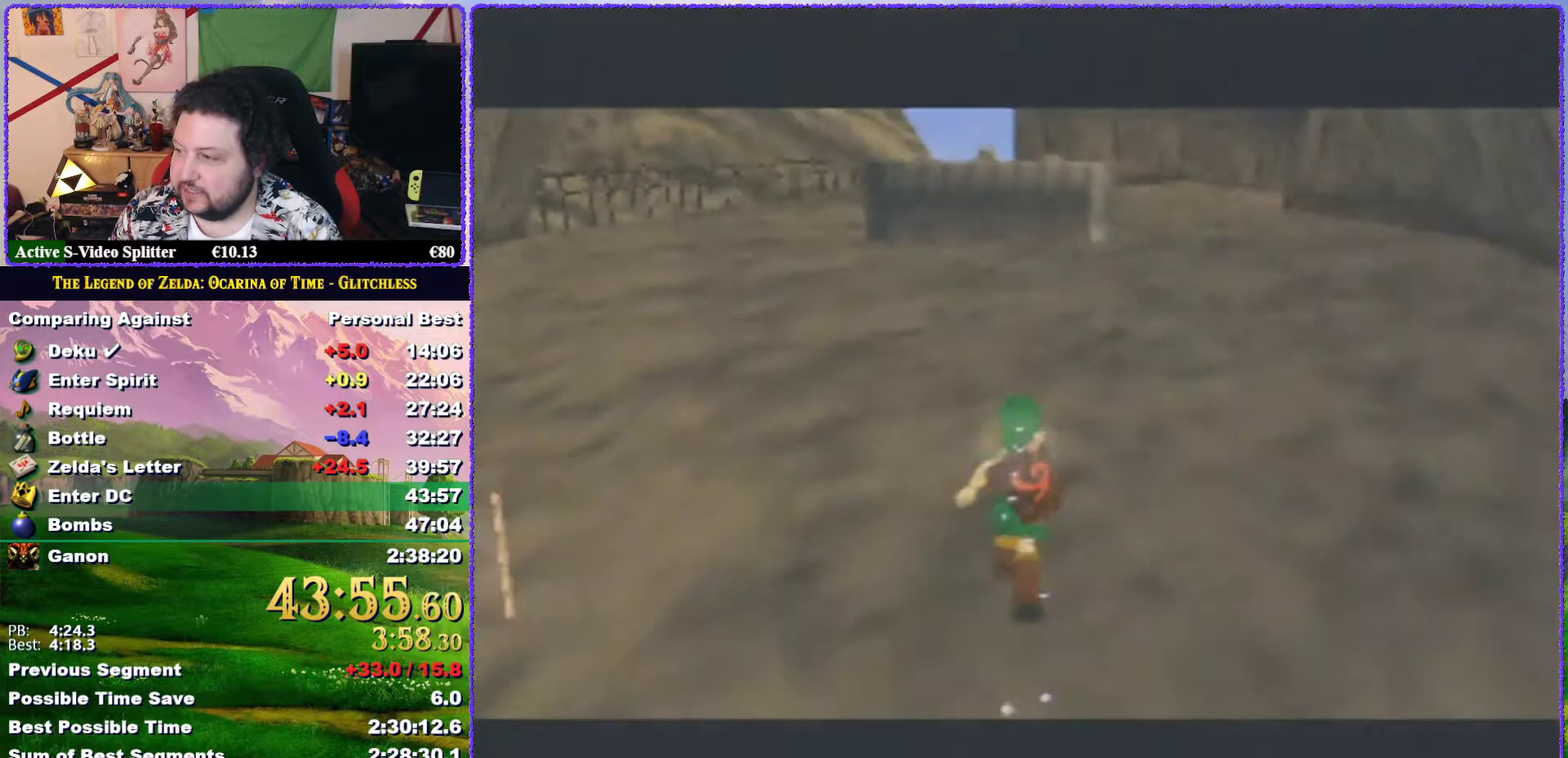
{"buttons": [], "left_stick": "up-right", "events": [[317, "left_stick", "up-right"]]}
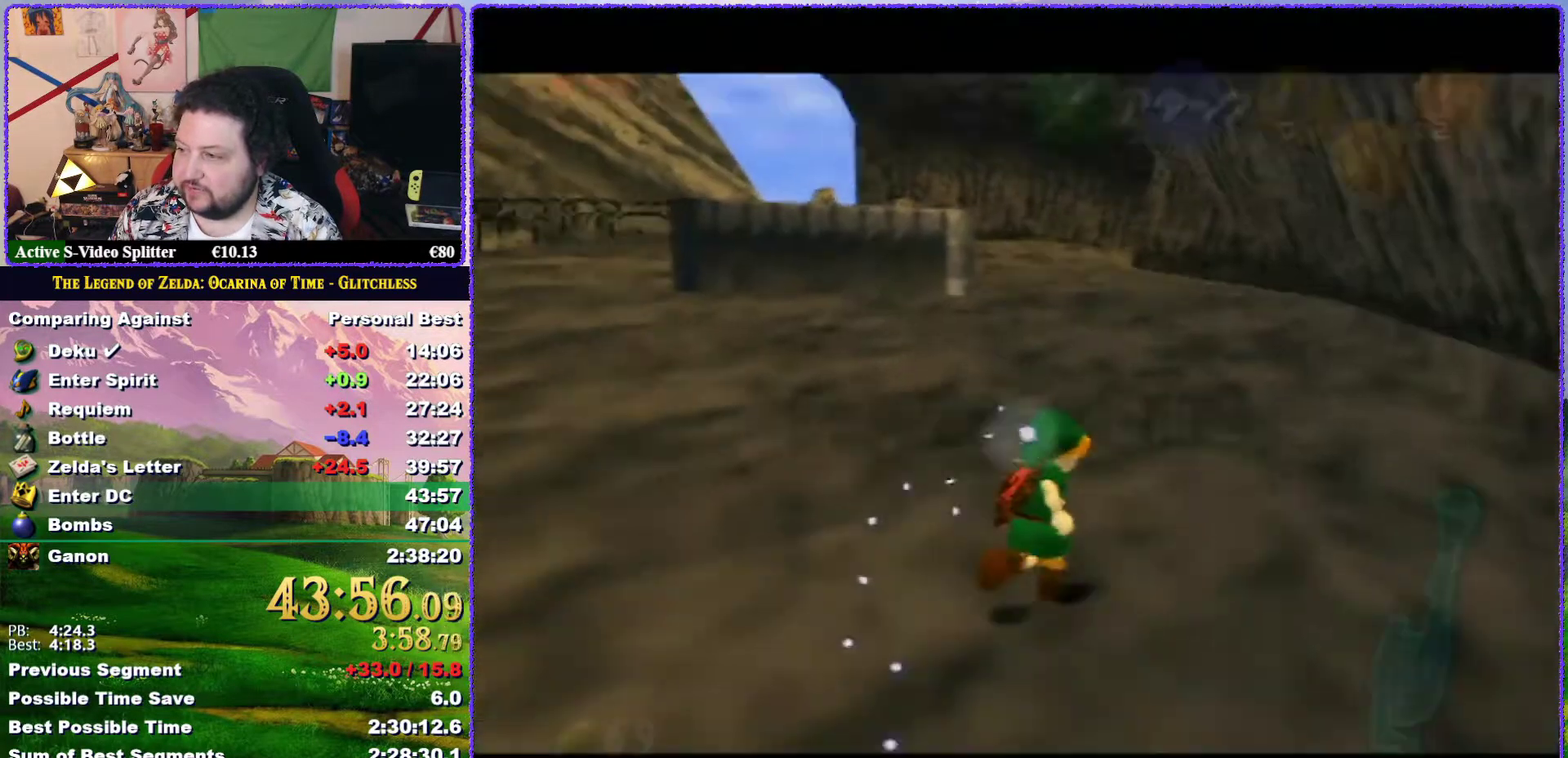
{"buttons": [], "left_stick": "center", "events": [[217, "left_stick", "up"], [483, "left_stick", "center"]]}
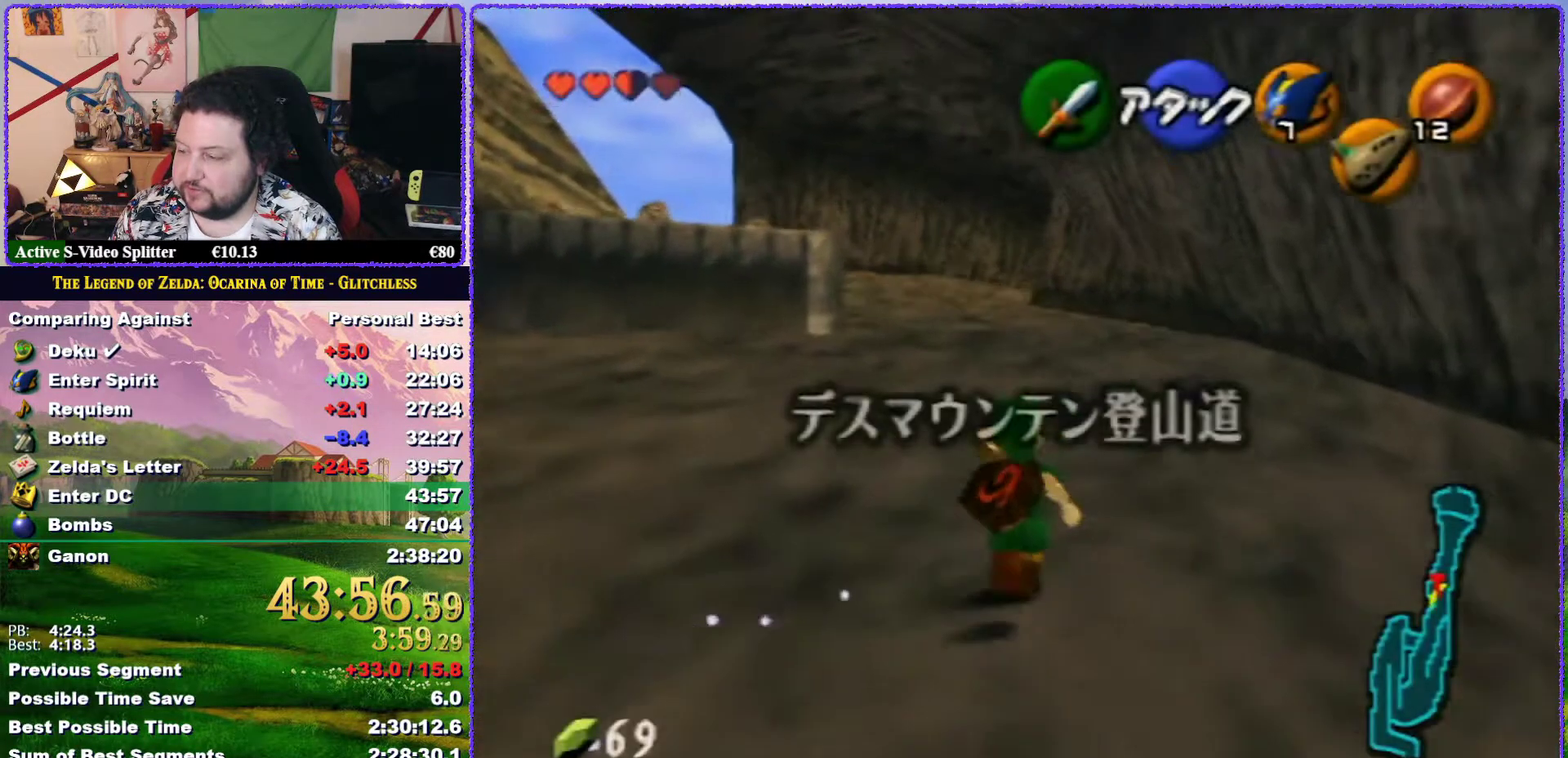
{"buttons": ["Z"], "left_stick": "down", "events": [[100, "left_stick", "down"], [183, "Z", "down"]]}
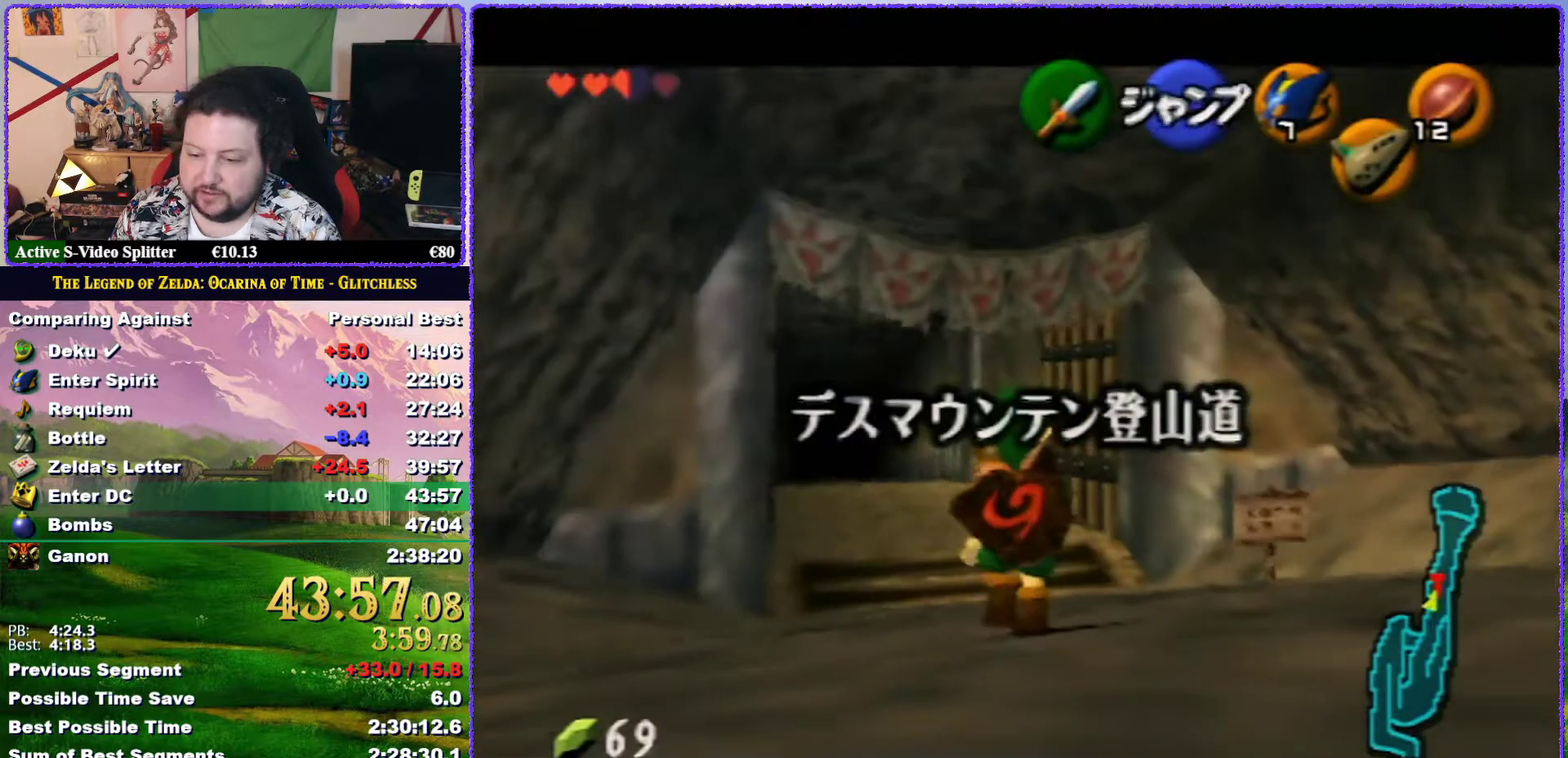
{"buttons": ["Z"], "left_stick": "down", "events": []}